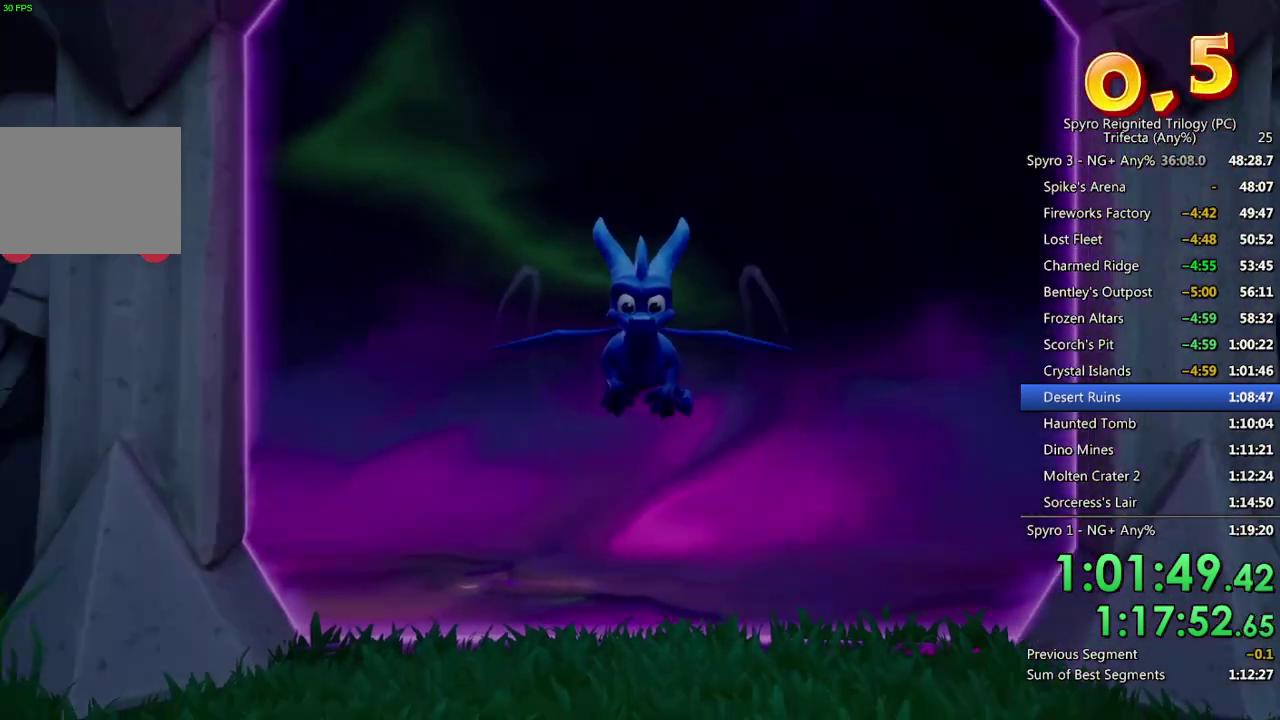
Gameplay with a controller (PlayStation layout); each line is a JSON object with the inputs held at the frame after it. "events" lists button and stick changes between this image and that frame as [ms after this image, input, new state], when the widget could be followed in between. Not read: L1.
{"buttons": [], "left_stick": "center", "right_stick": "left", "events": [[333, "right_stick", "left"]]}
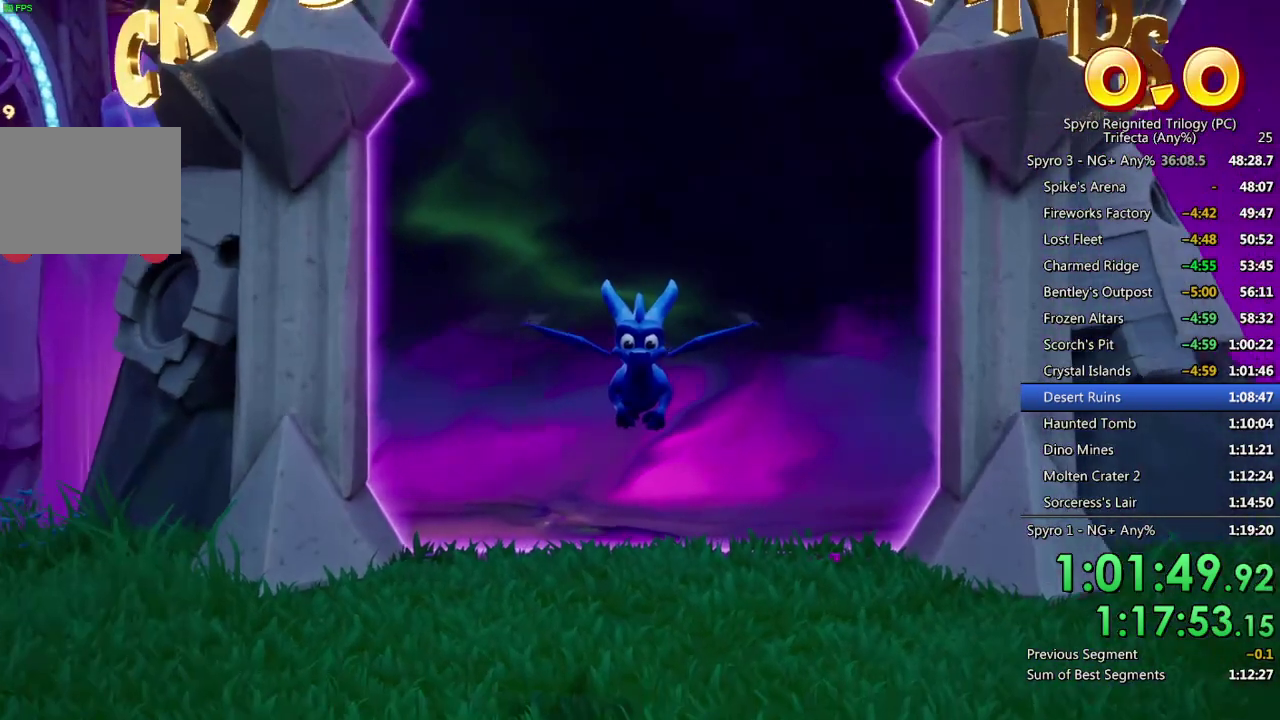
{"buttons": [], "left_stick": "center", "right_stick": "left", "events": []}
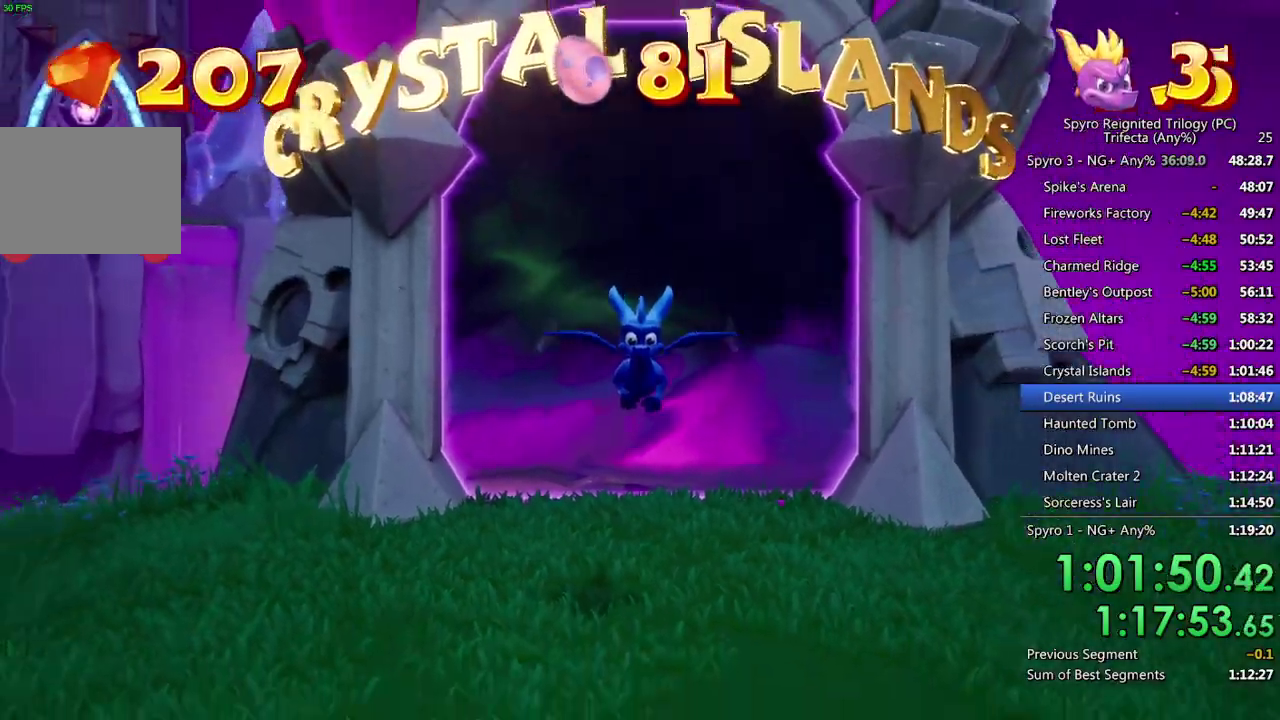
{"buttons": ["SQUARE"], "left_stick": "center", "right_stick": "center", "events": [[250, "right_stick", "center"], [350, "SQUARE", "down"]]}
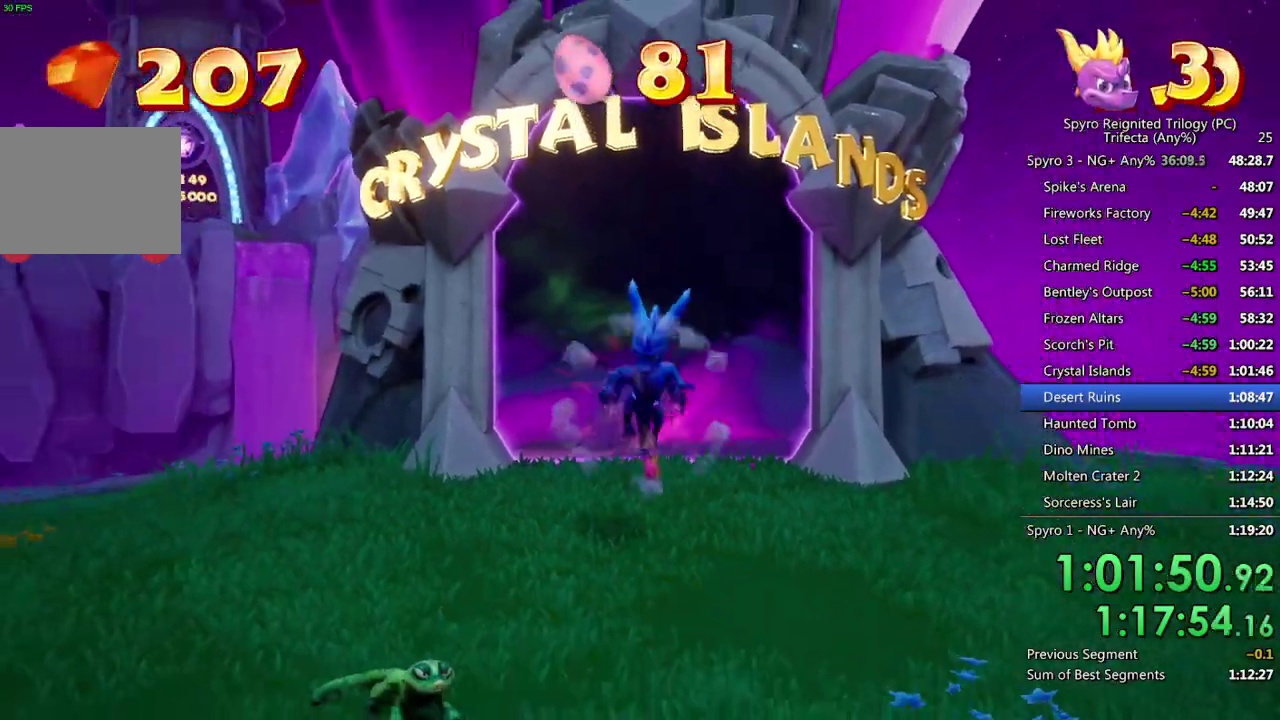
{"buttons": ["SQUARE"], "left_stick": "center", "right_stick": "center", "events": []}